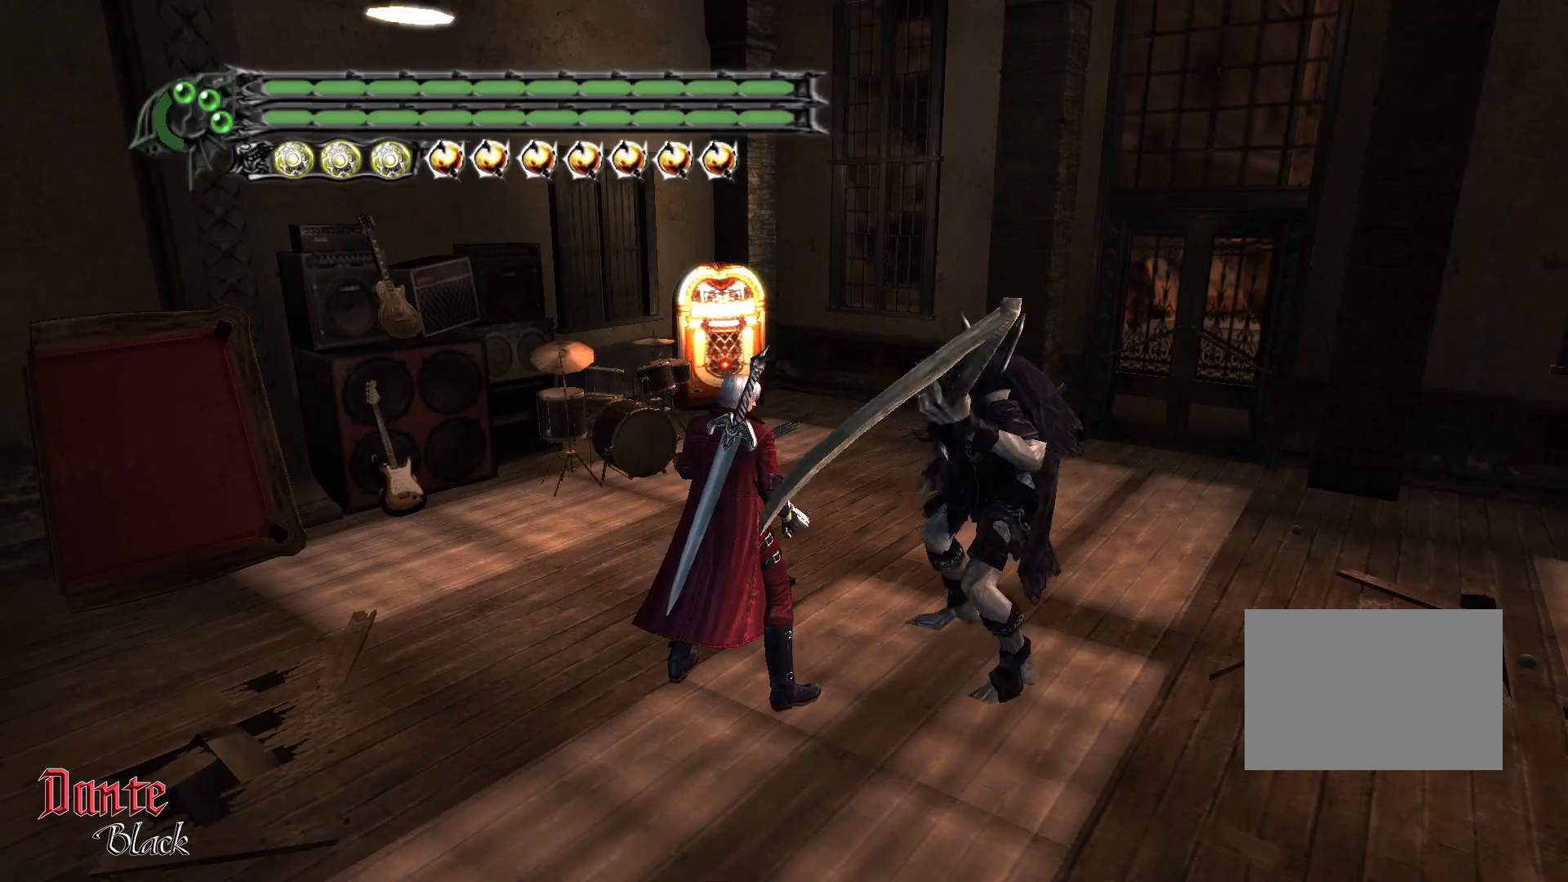
Gameplay with a controller (PlayStation layout); each line is a JSON object with the inputs held at the frame after it. "events" lists button and stick changes between this image and that frame as [ms after this image, input, new state], when the widget could be followed in between. Not read: L3 R3 right_stick.
{"buttons": [], "left_stick": "center", "events": [[166, "left_stick", "left"], [433, "left_stick", "center"]]}
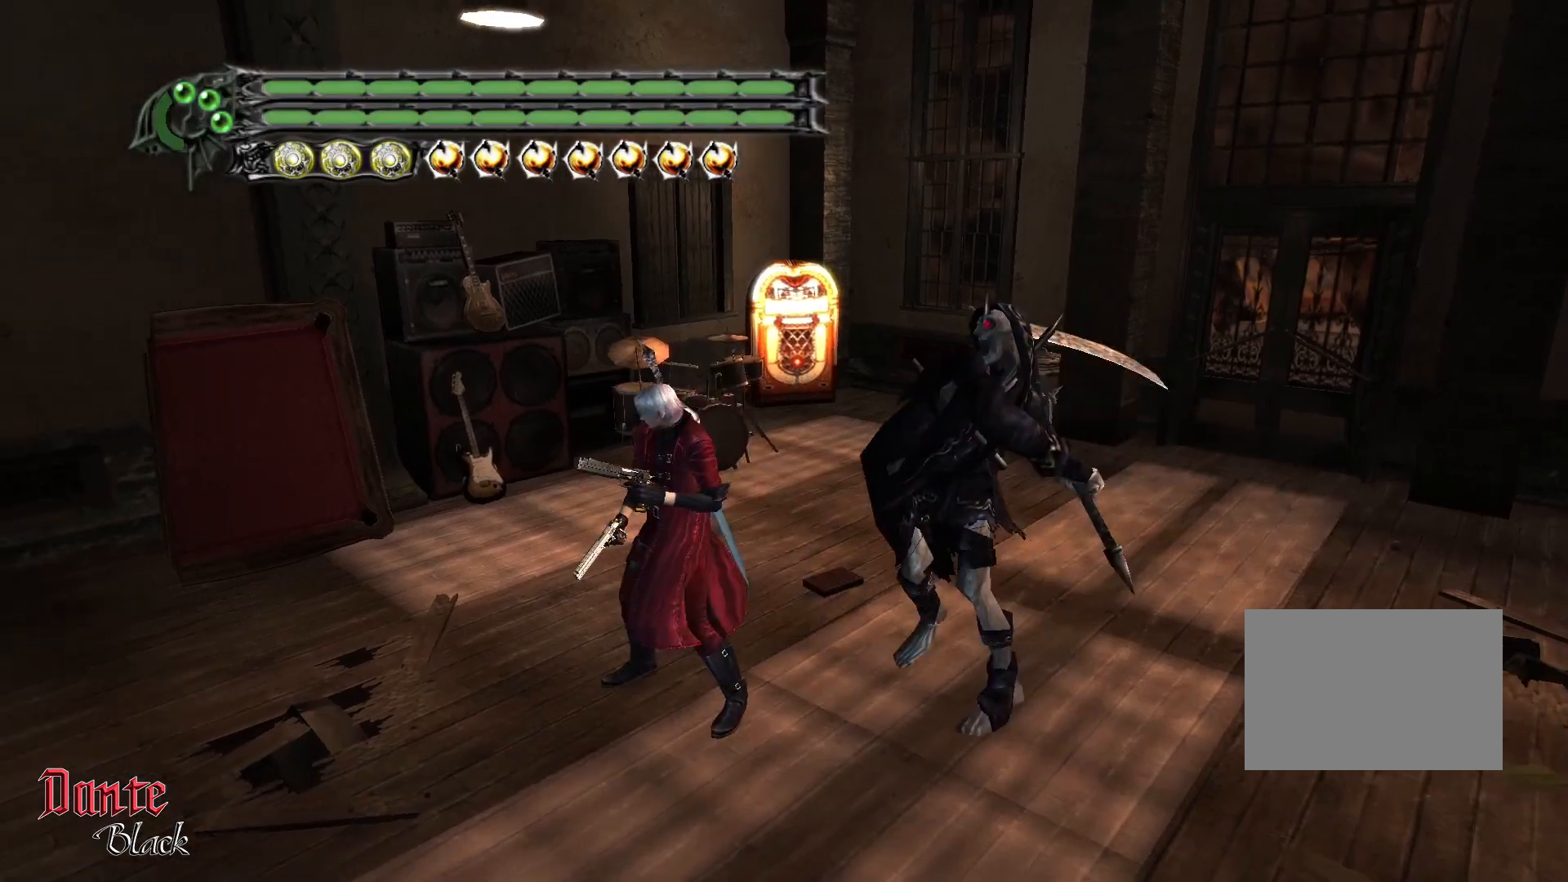
{"buttons": ["CIRCLE"], "left_stick": "center", "events": [[434, "CIRCLE", "down"]]}
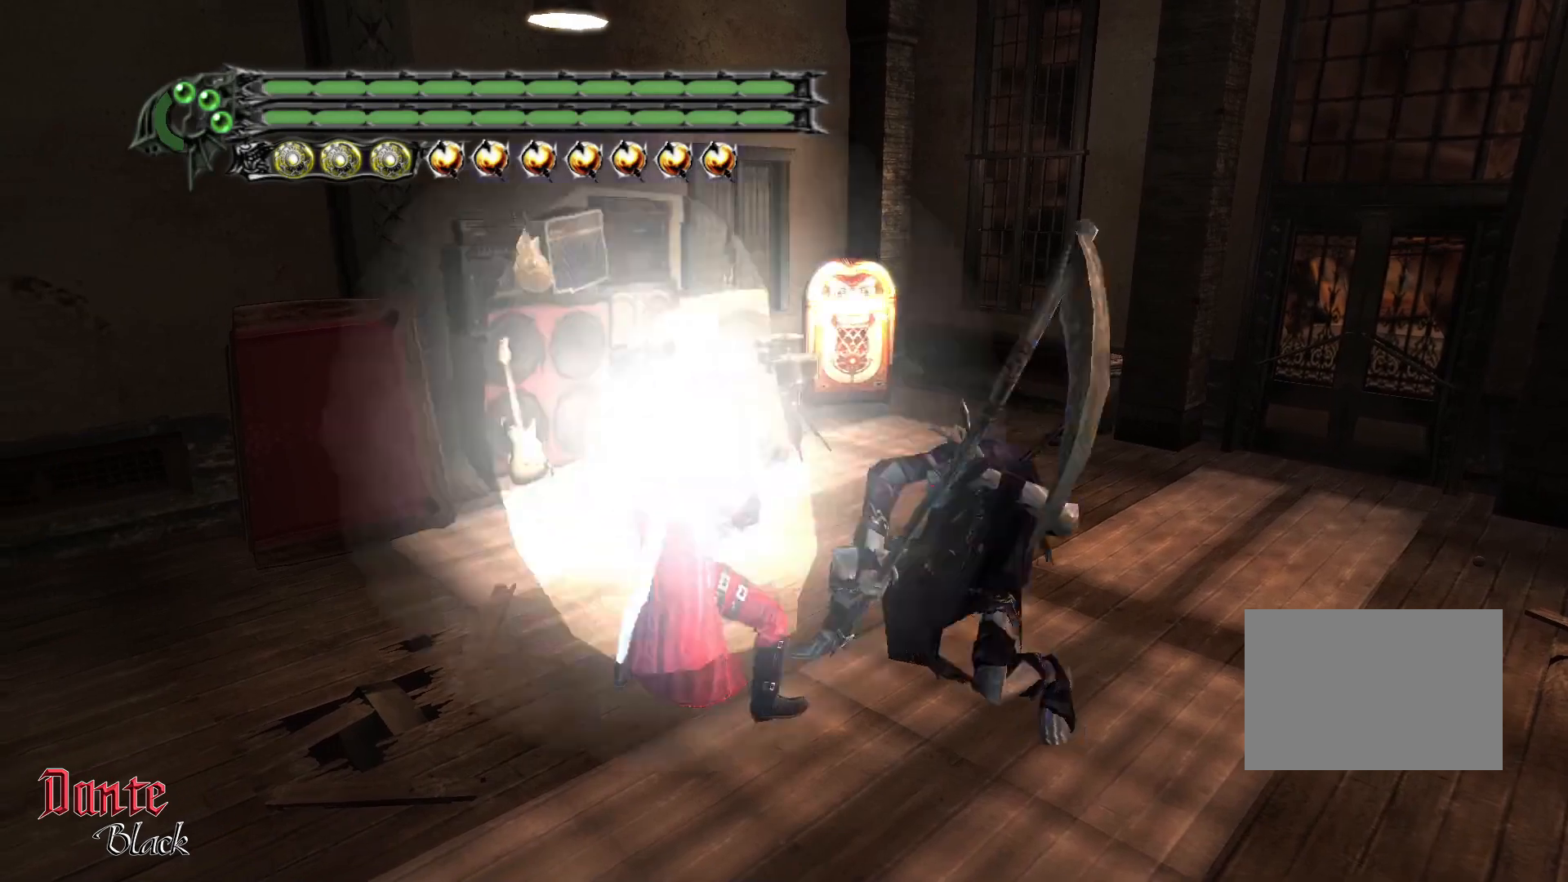
{"buttons": [], "left_stick": "center", "events": [[166, "CIRCLE", "up"]]}
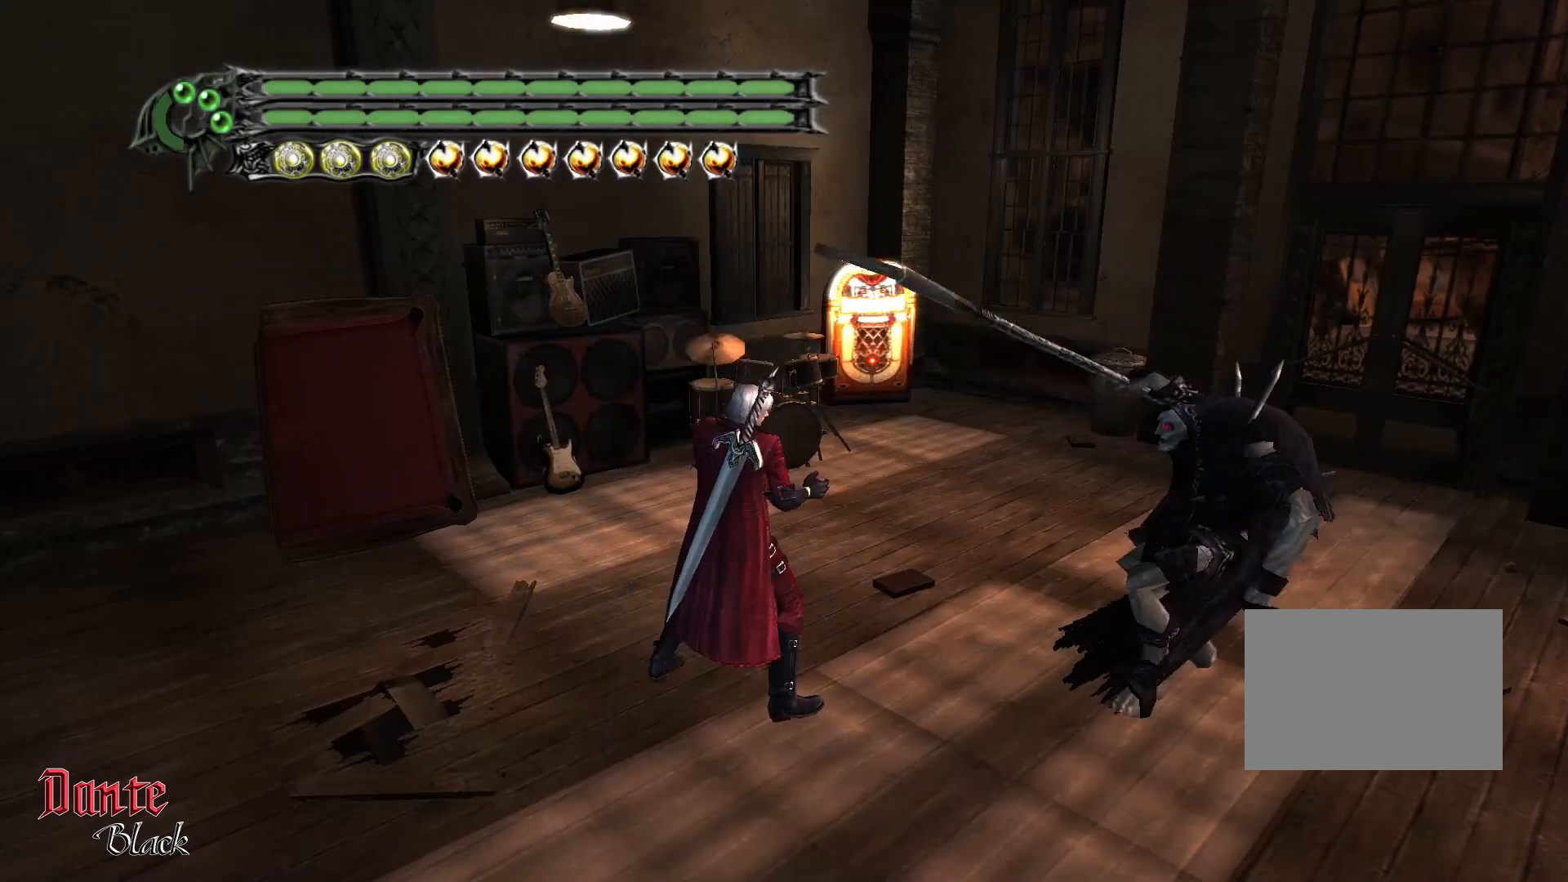
{"buttons": [], "left_stick": "center", "events": []}
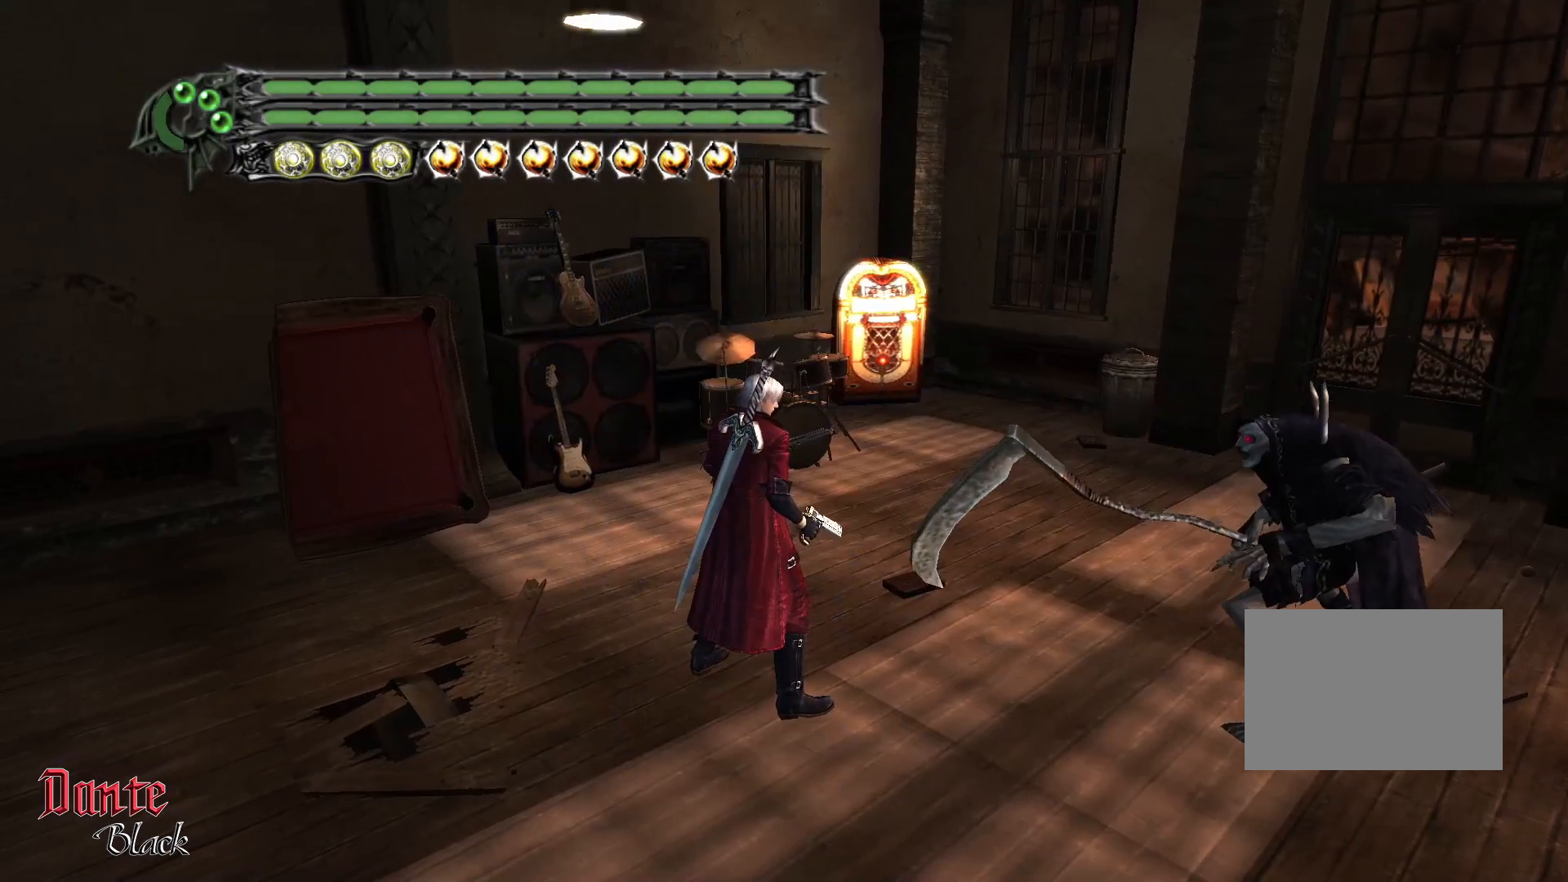
{"buttons": [], "left_stick": "center", "events": []}
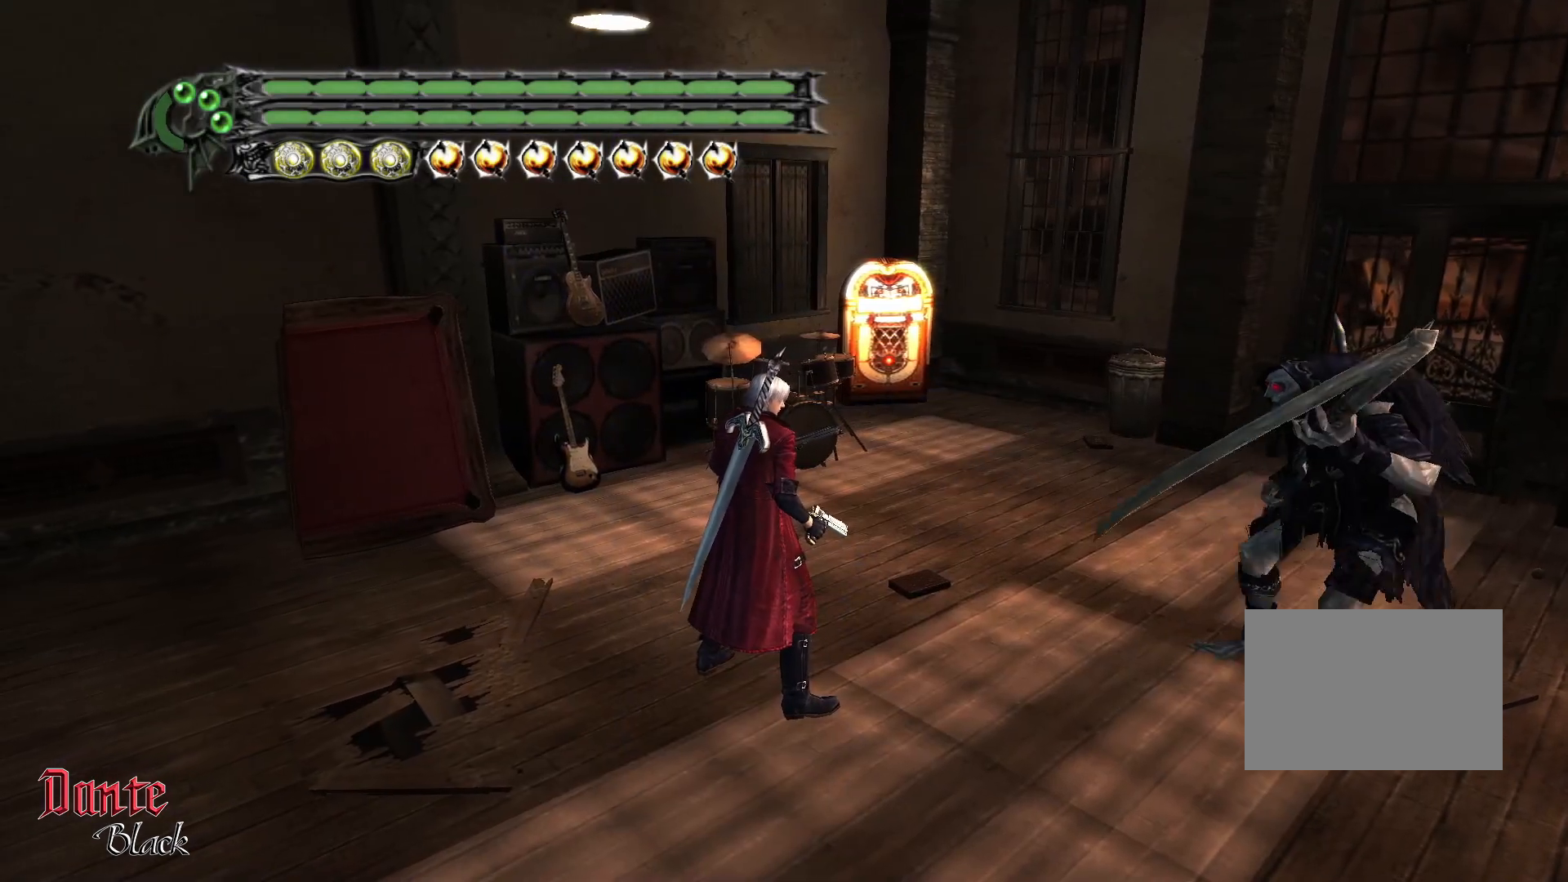
{"buttons": [], "left_stick": "center", "events": [[234, "left_stick", "left"], [434, "left_stick", "center"]]}
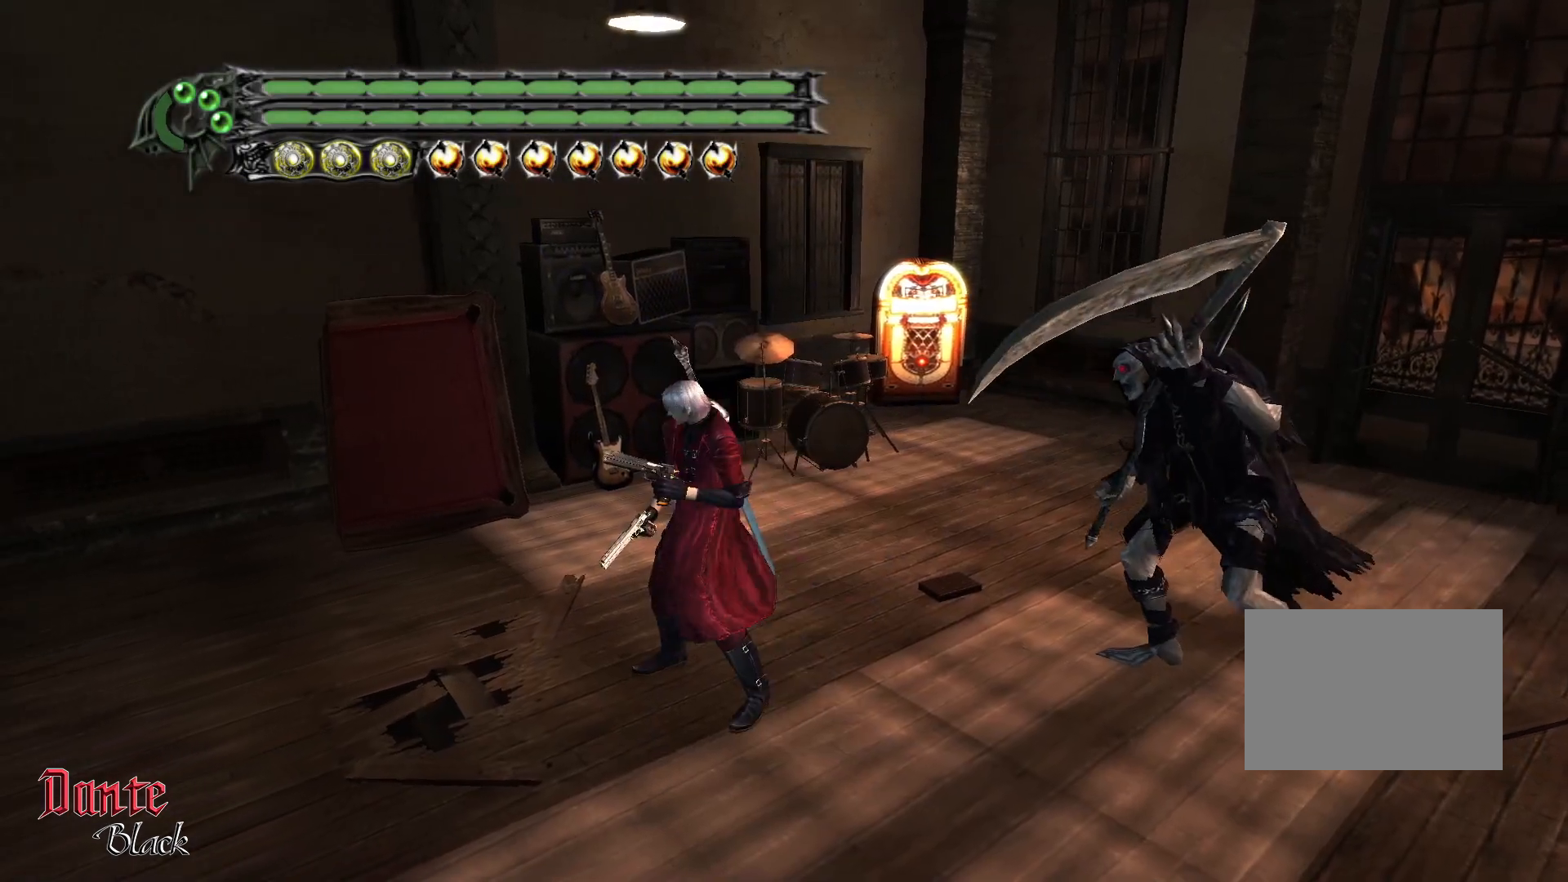
{"buttons": [], "left_stick": "center", "events": []}
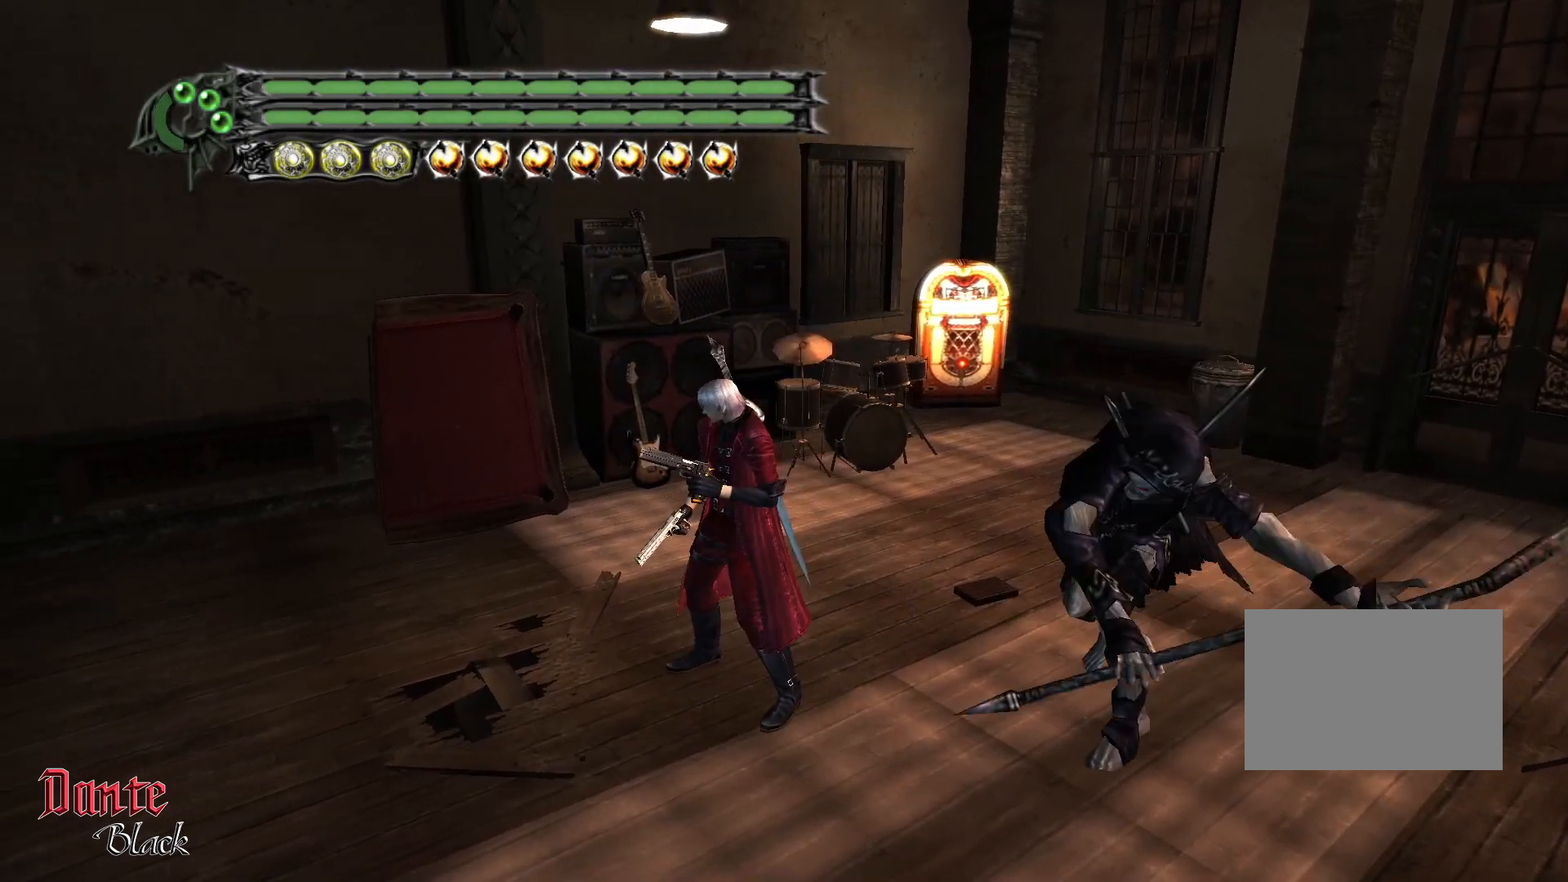
{"buttons": [], "left_stick": "center", "events": []}
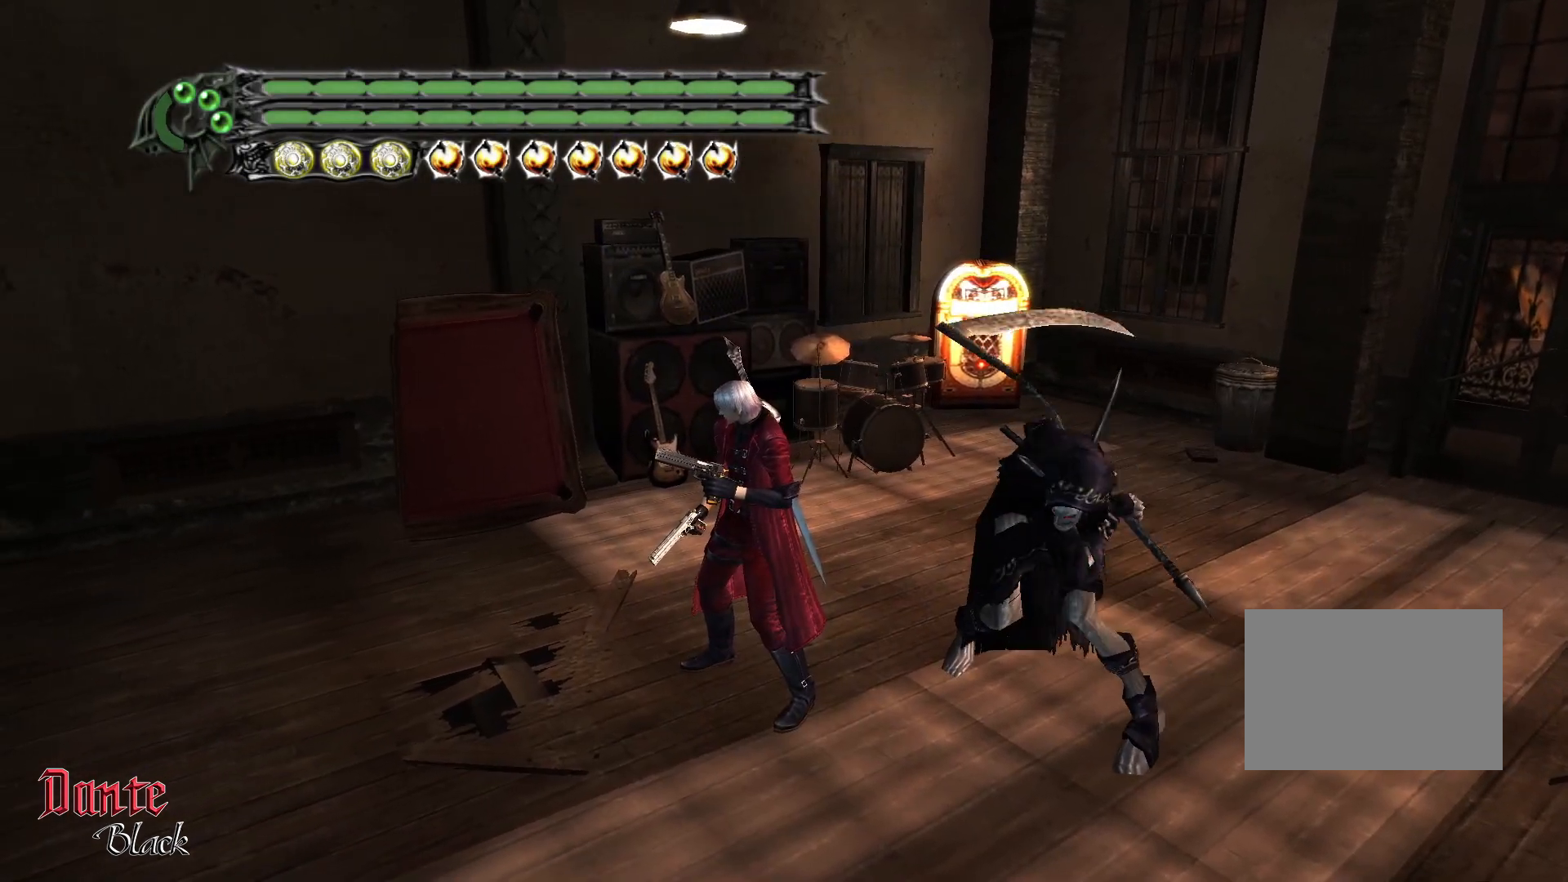
{"buttons": [], "left_stick": "center", "events": [[166, "CIRCLE", "down"], [400, "CIRCLE", "up"]]}
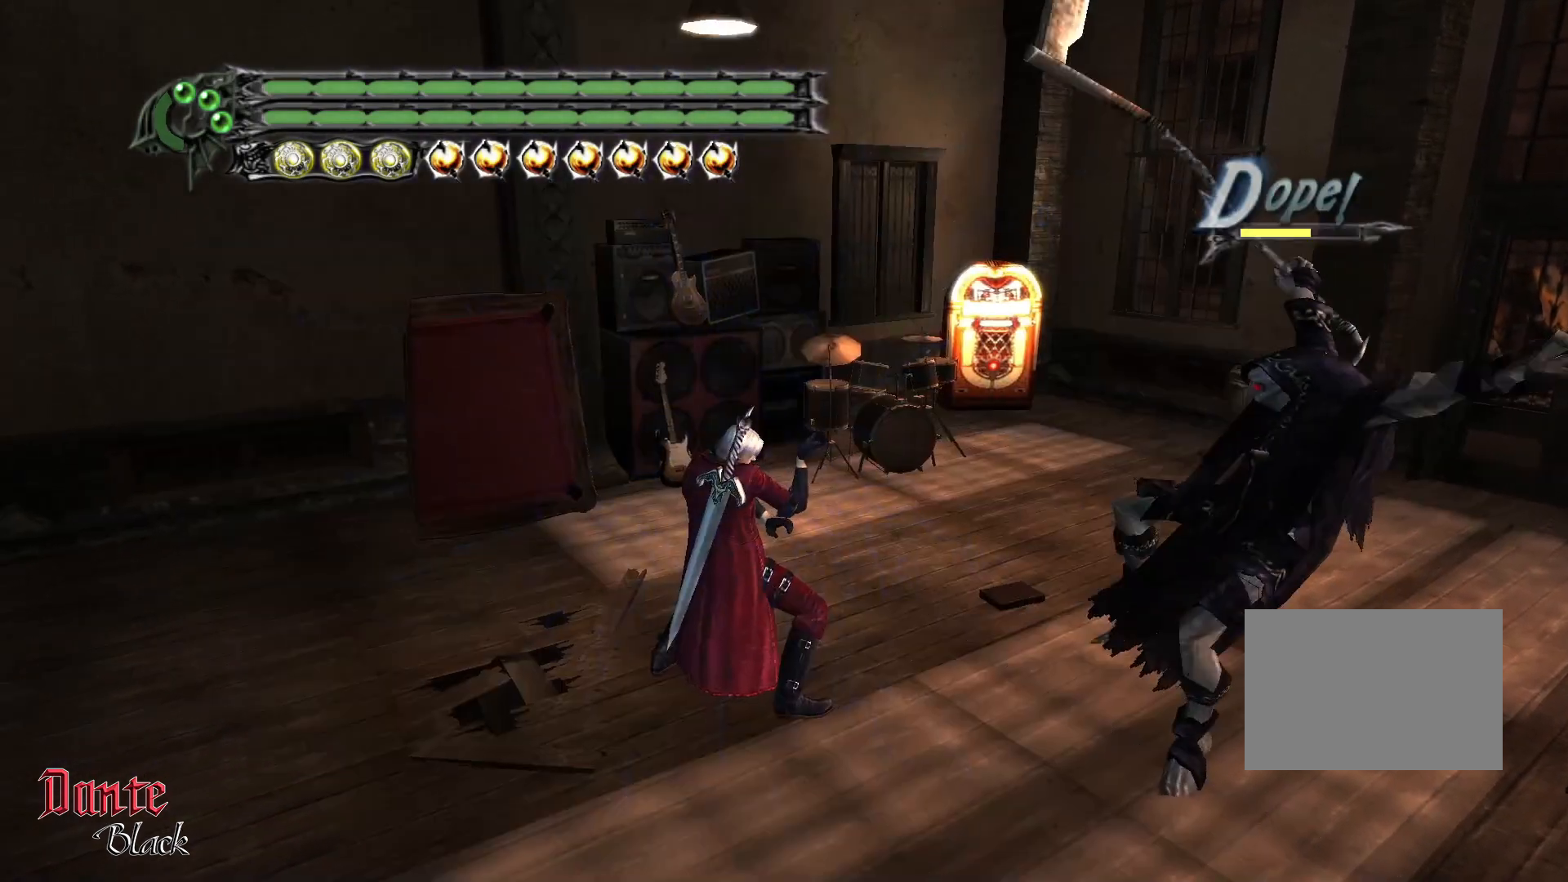
{"buttons": [], "left_stick": "center", "events": [[134, "left_stick", "right"], [467, "left_stick", "center"]]}
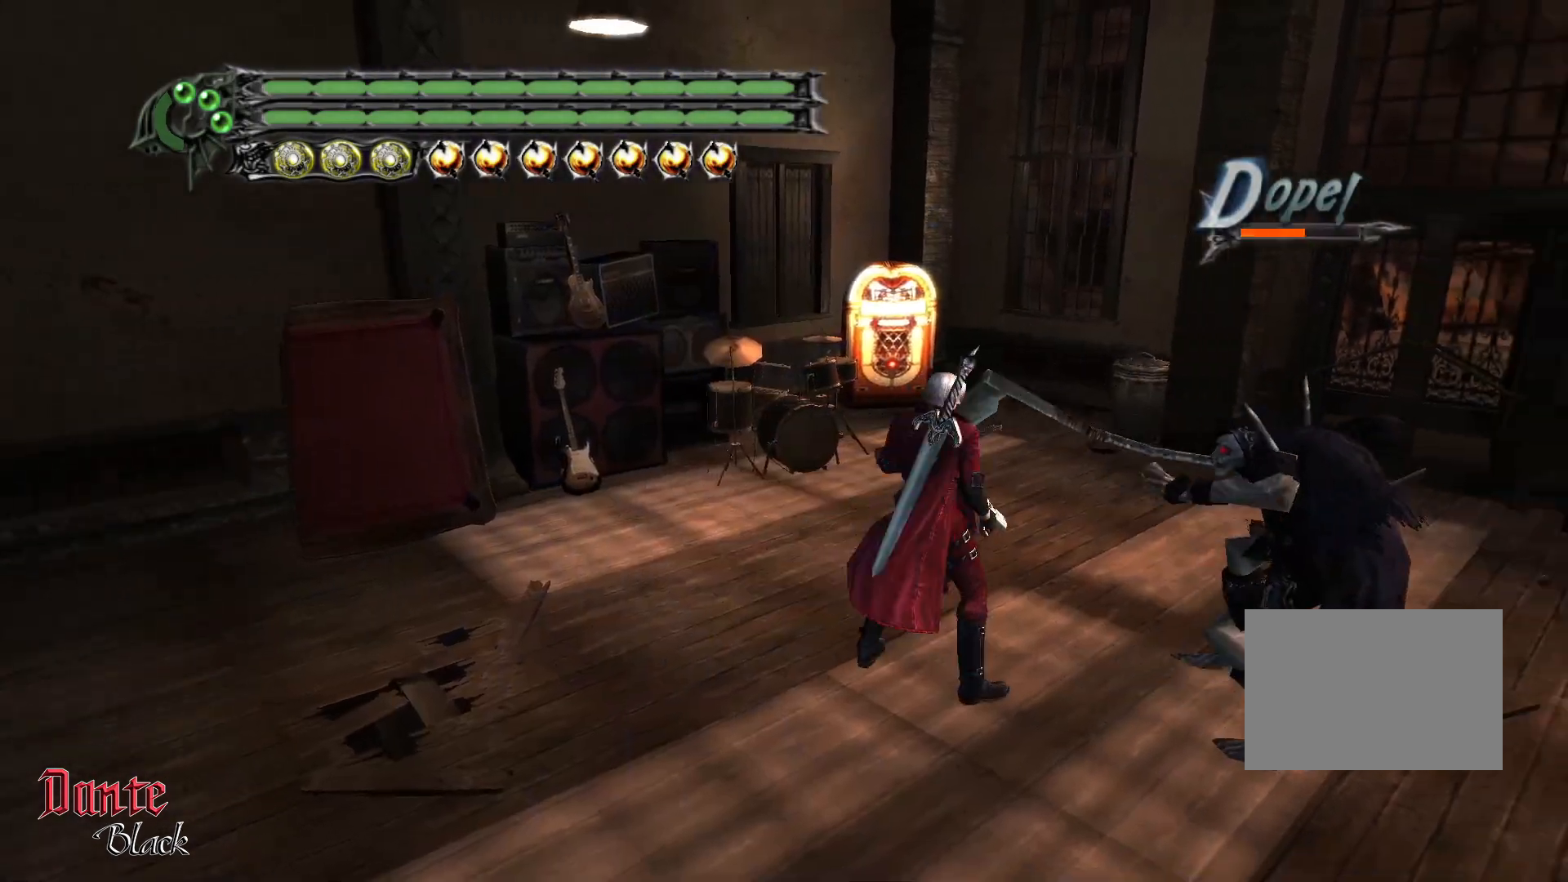
{"buttons": [], "left_stick": "center", "events": []}
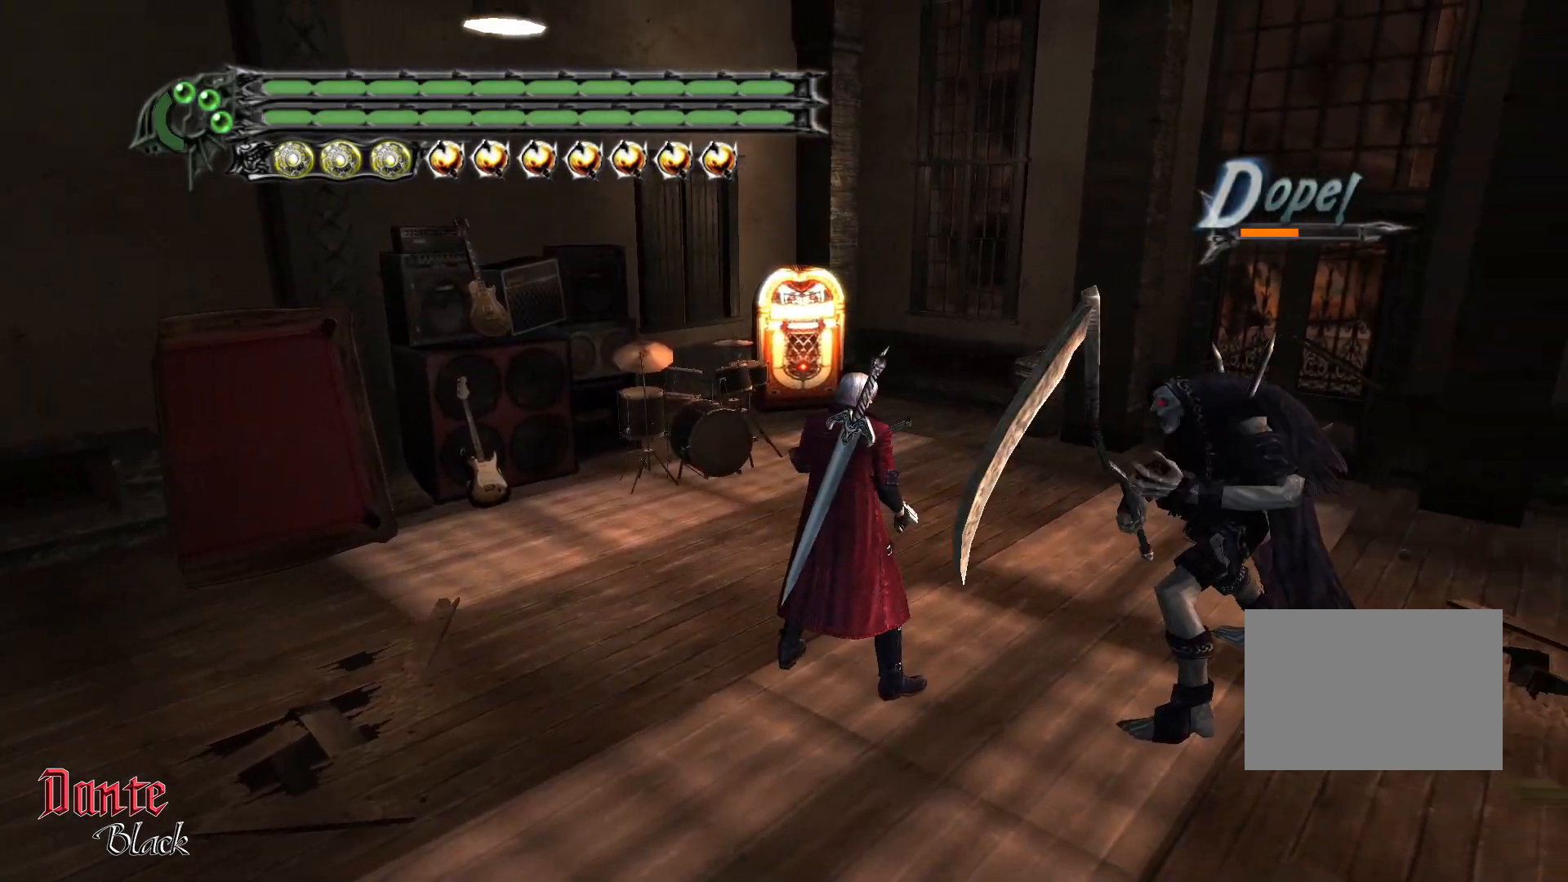
{"buttons": [], "left_stick": "center", "events": []}
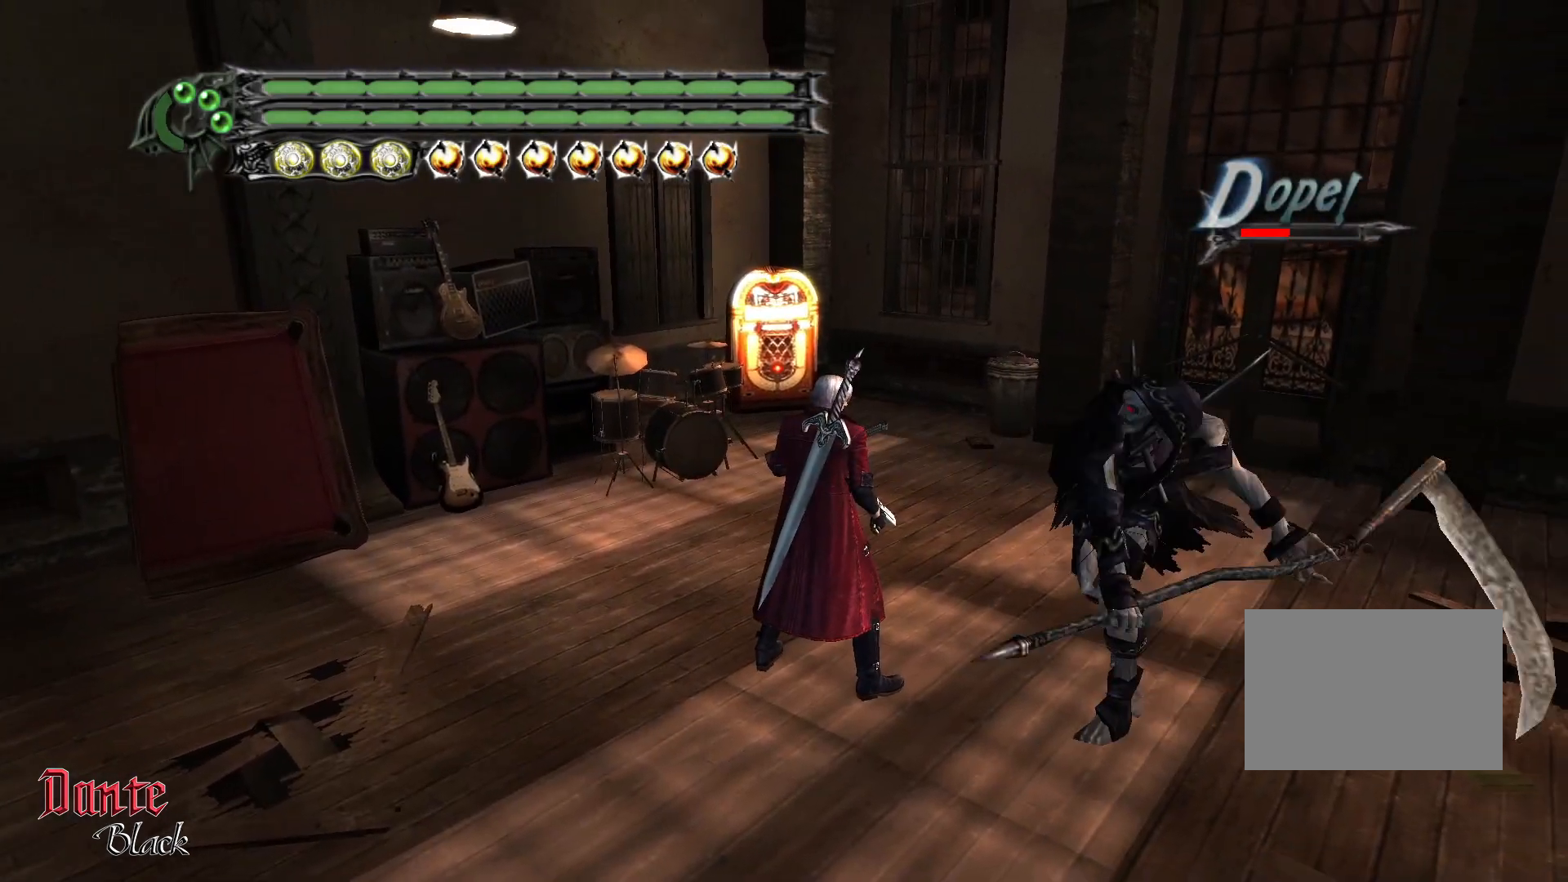
{"buttons": [], "left_stick": "center", "events": []}
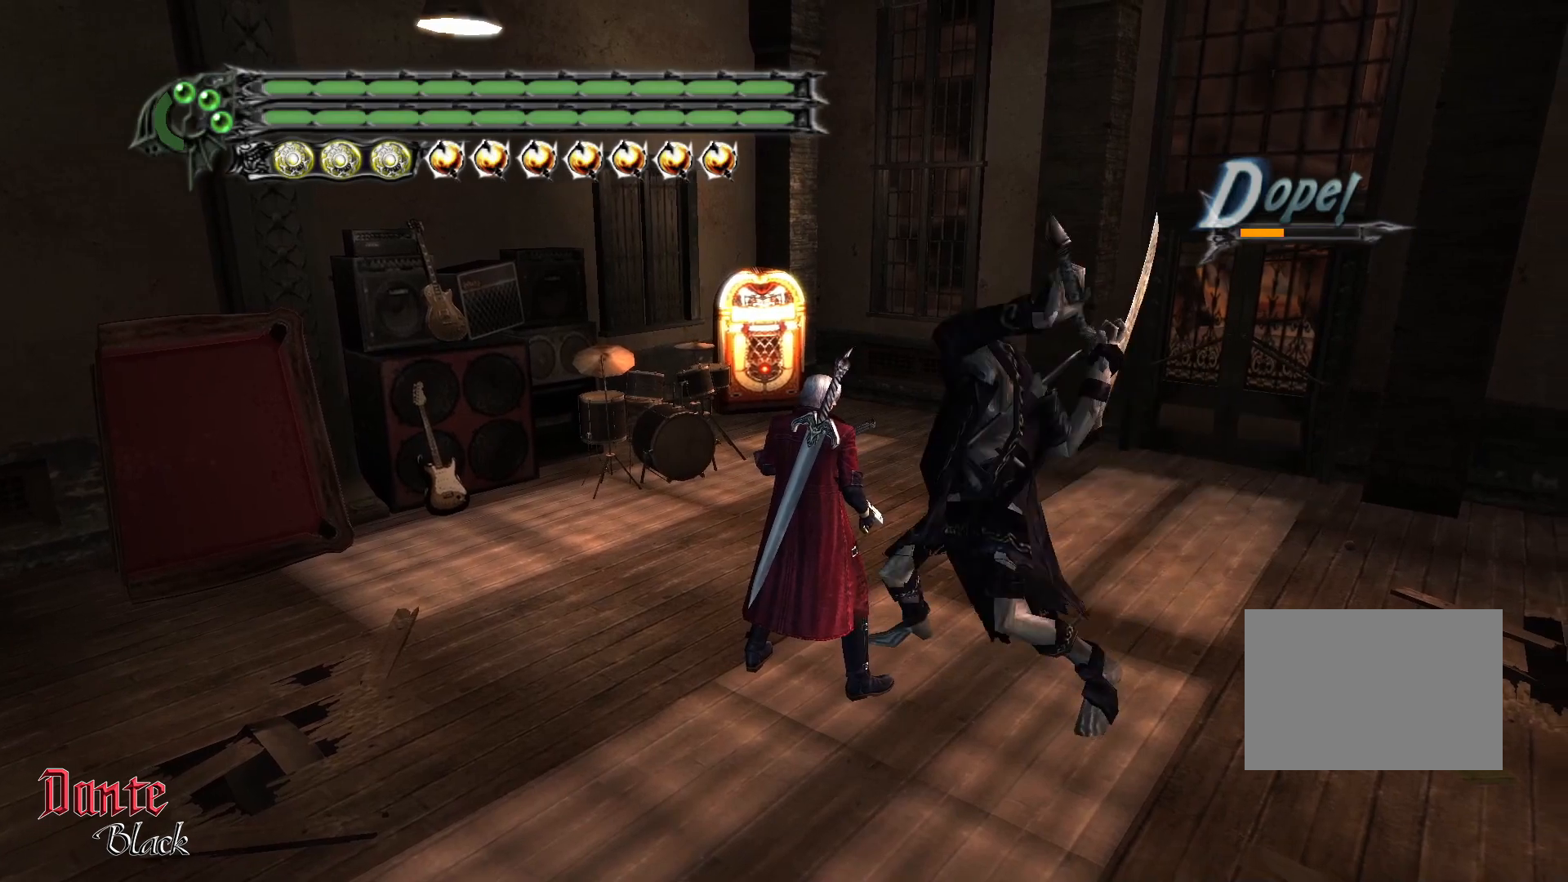
{"buttons": [], "left_stick": "center", "events": [[167, "CIRCLE", "down"], [400, "CIRCLE", "up"]]}
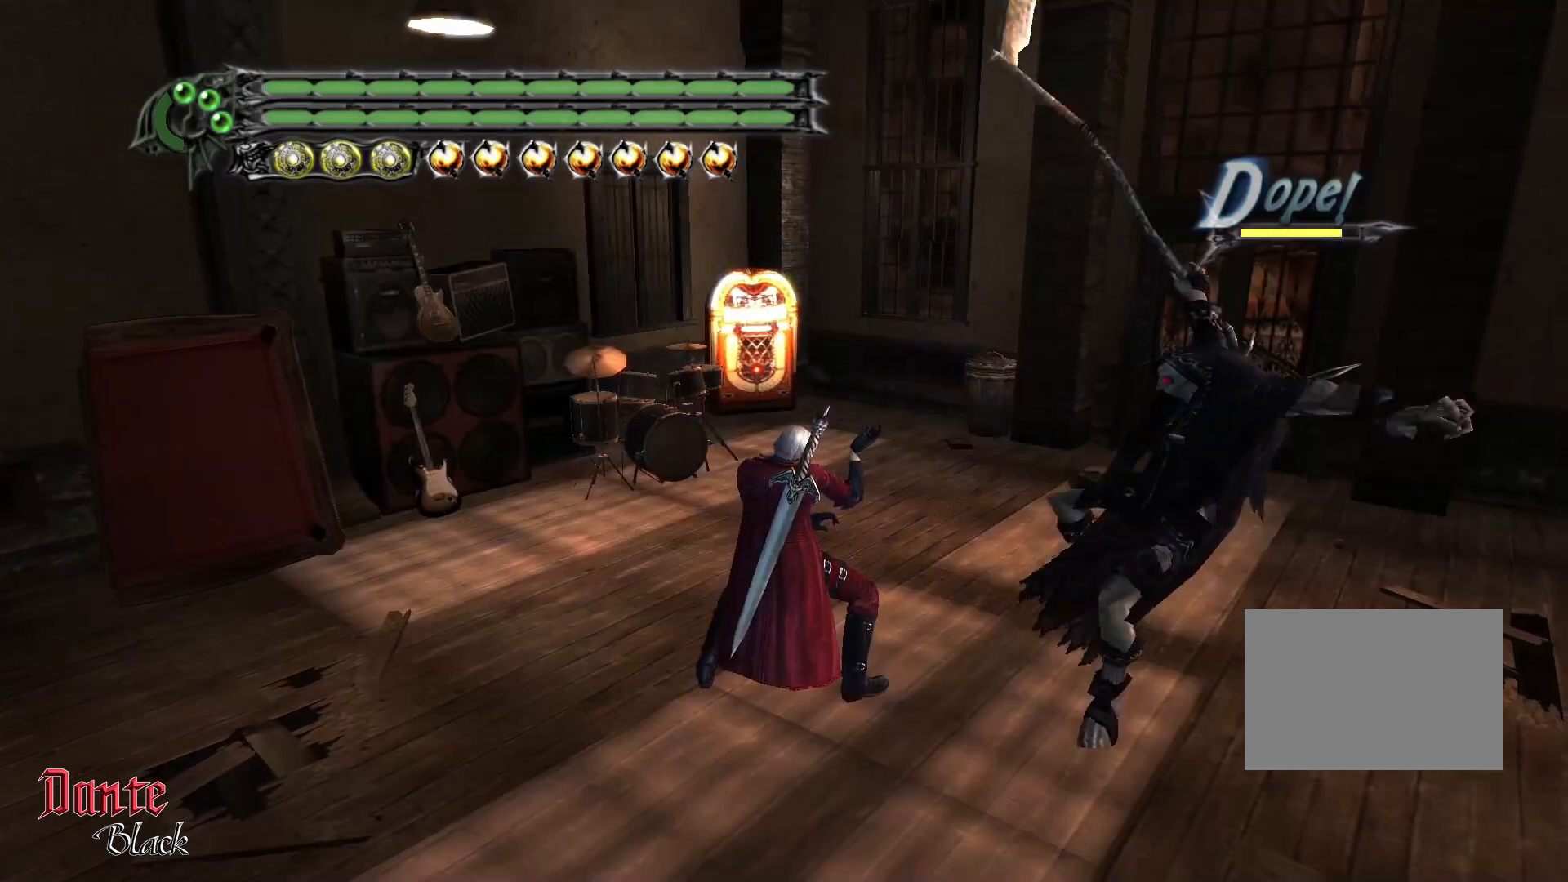
{"buttons": [], "left_stick": "center", "events": []}
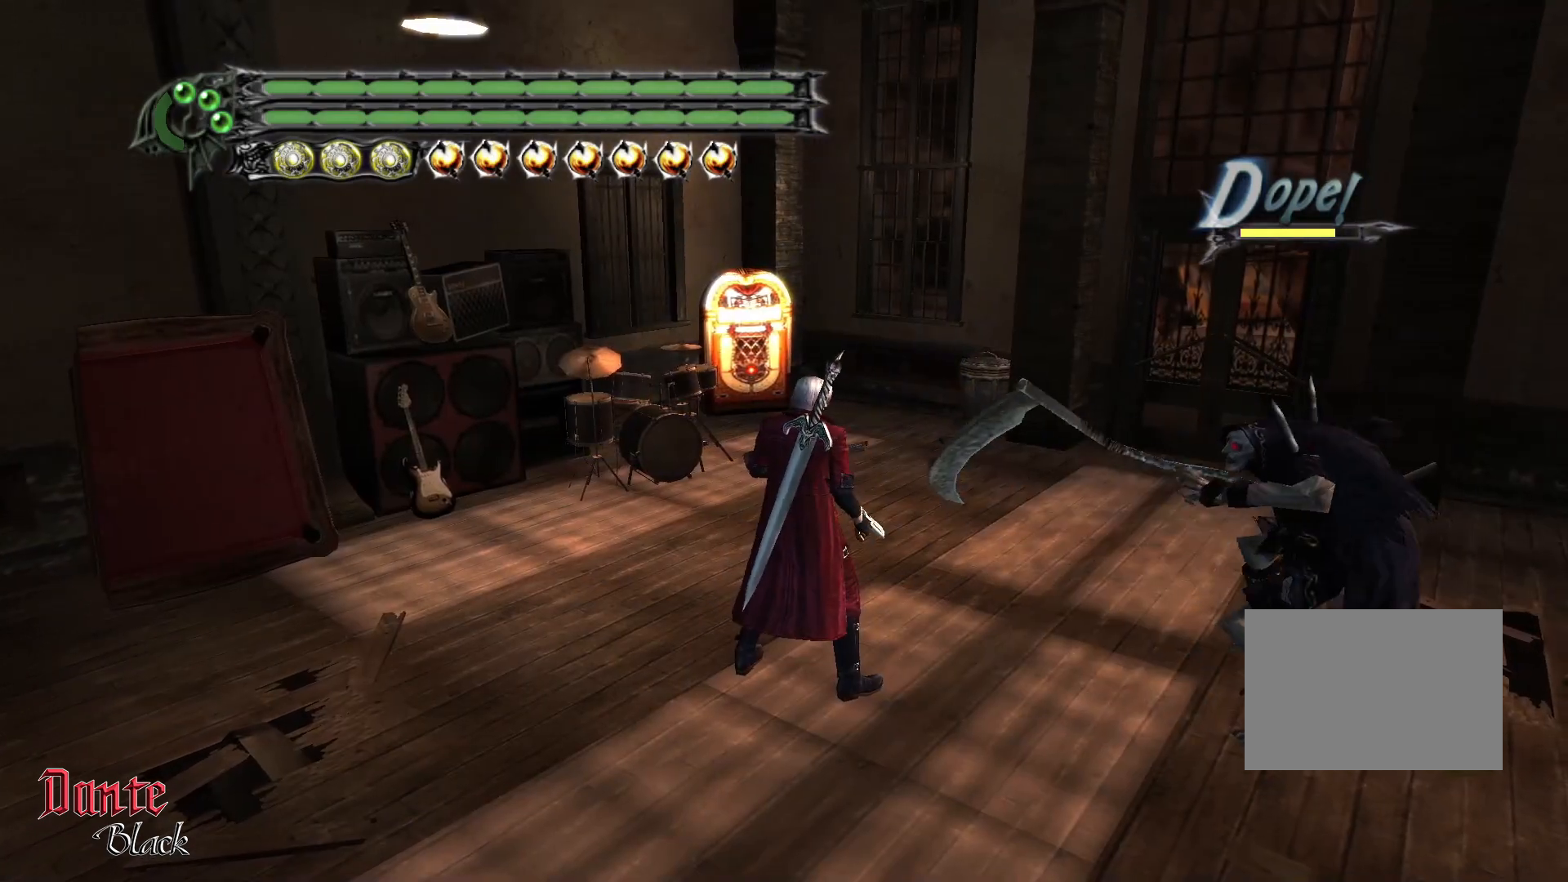
{"buttons": [], "left_stick": "center", "events": [[167, "SELECT", "down"], [400, "SELECT", "up"]]}
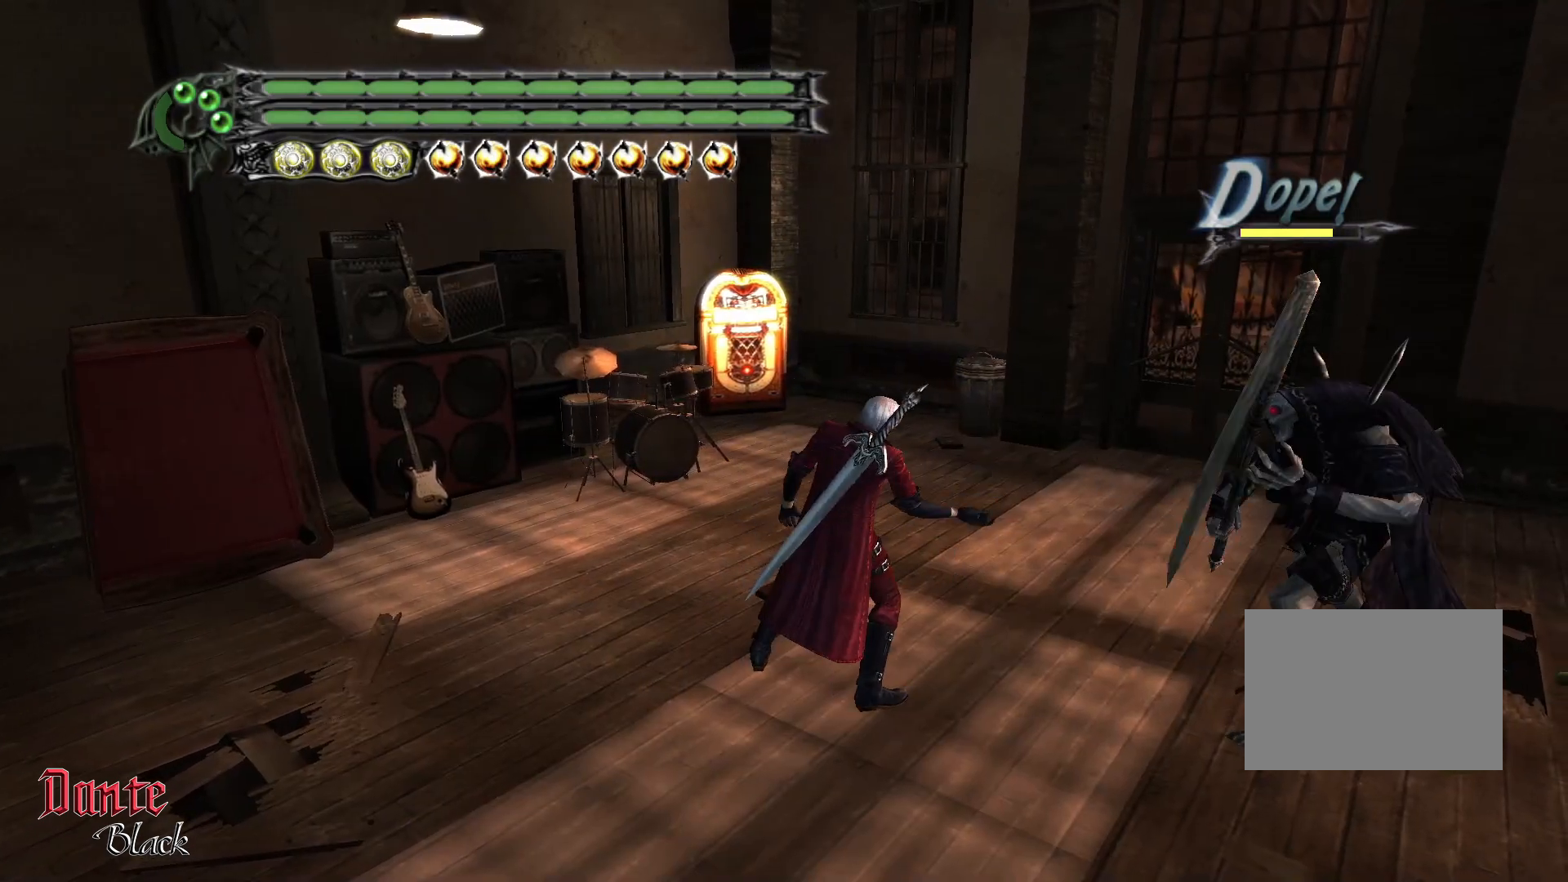
{"buttons": [], "left_stick": "center", "events": []}
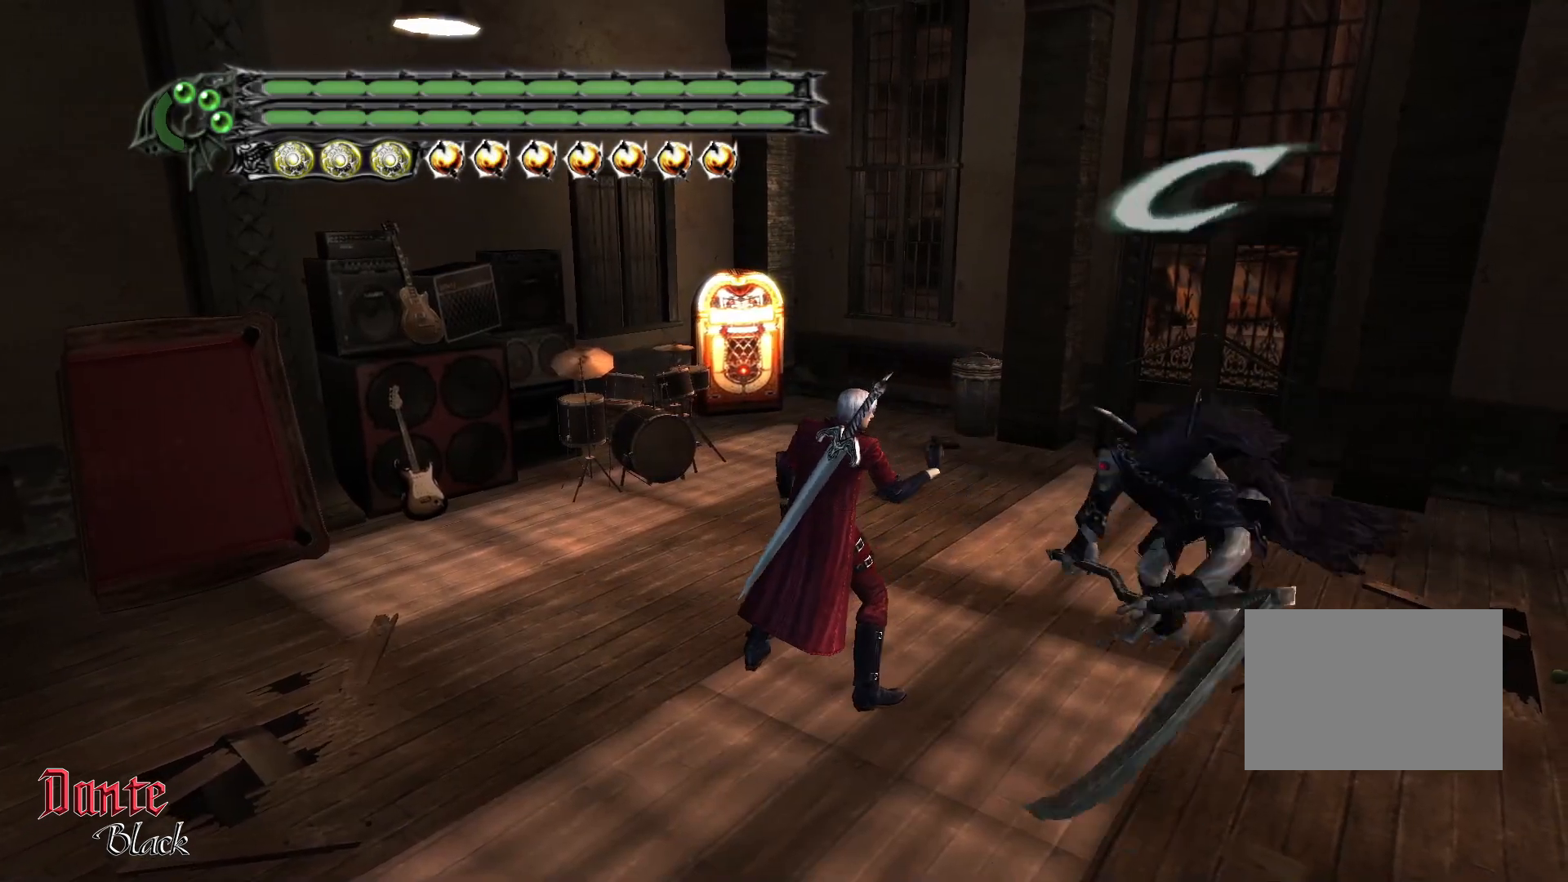
{"buttons": [], "left_stick": "center", "events": []}
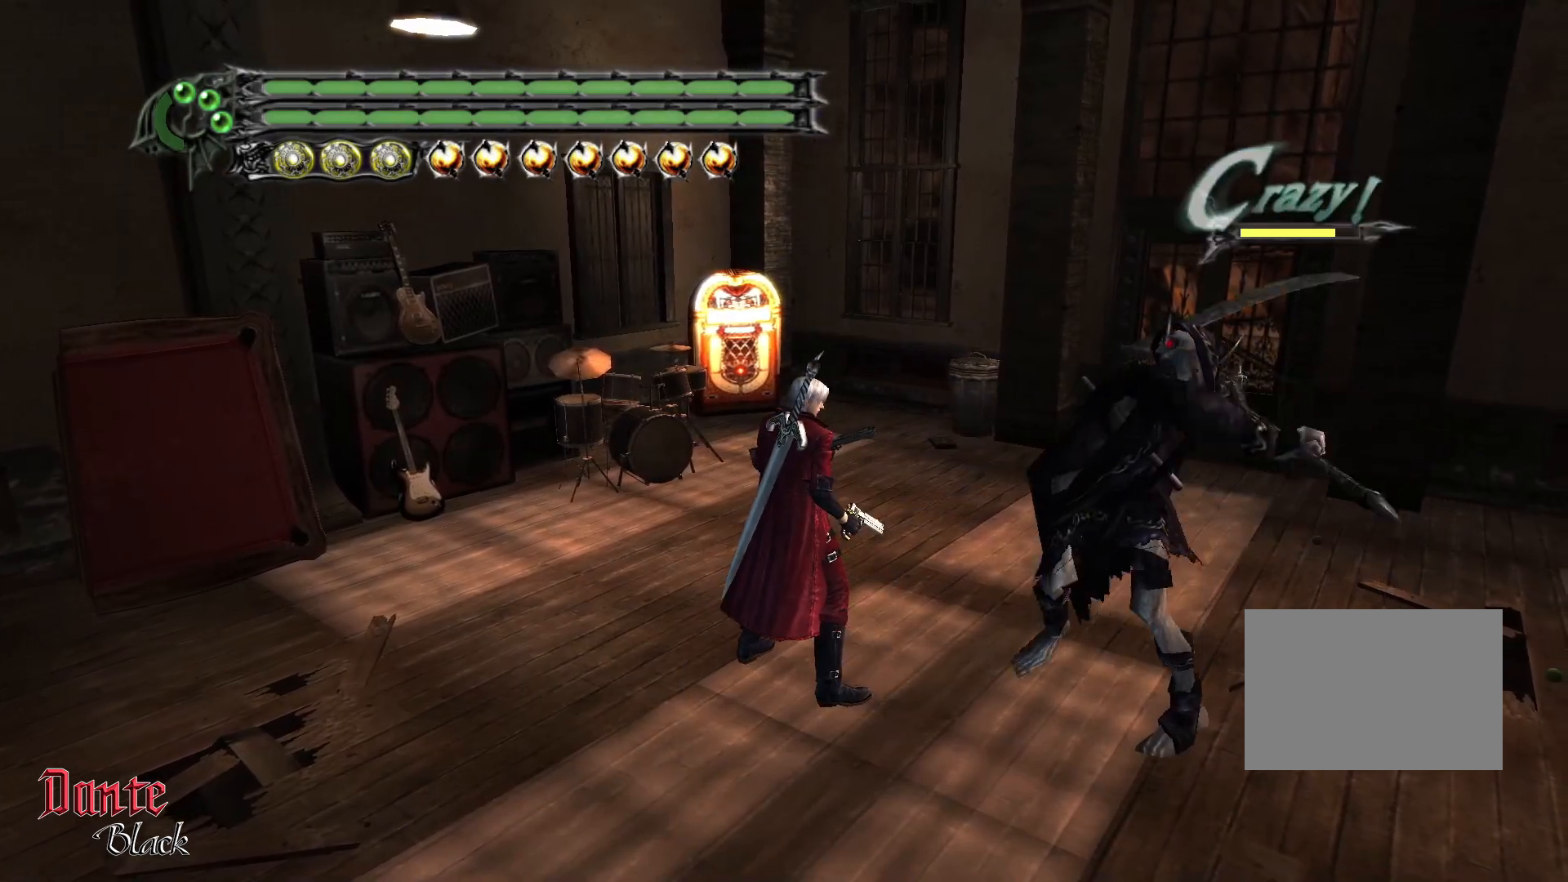
{"buttons": ["CIRCLE"], "left_stick": "center", "events": [[400, "CIRCLE", "down"]]}
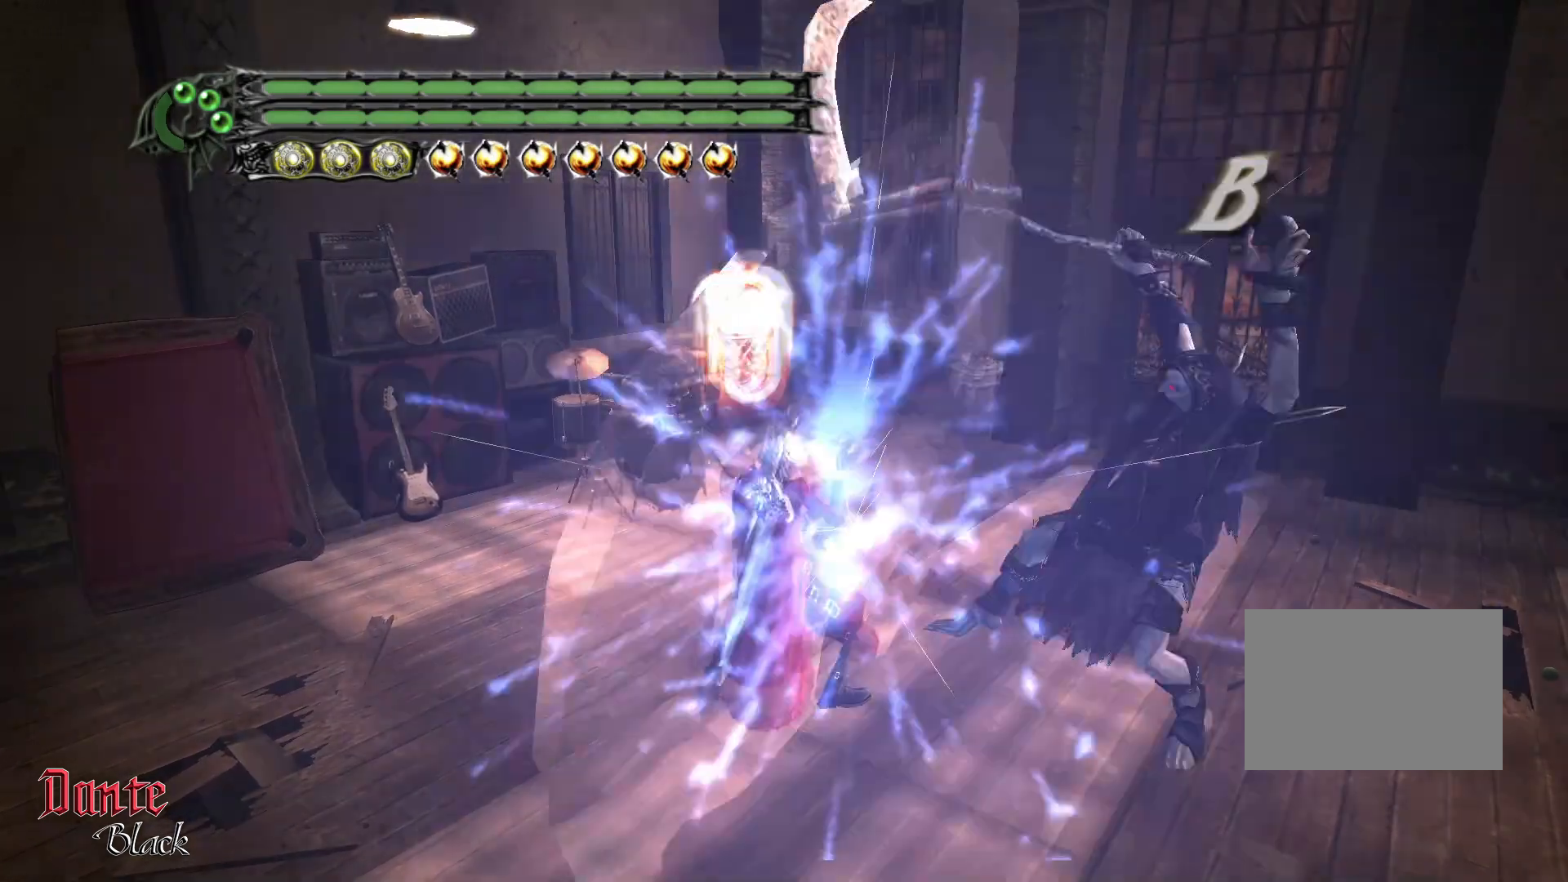
{"buttons": [], "left_stick": "center", "events": [[134, "CIRCLE", "up"]]}